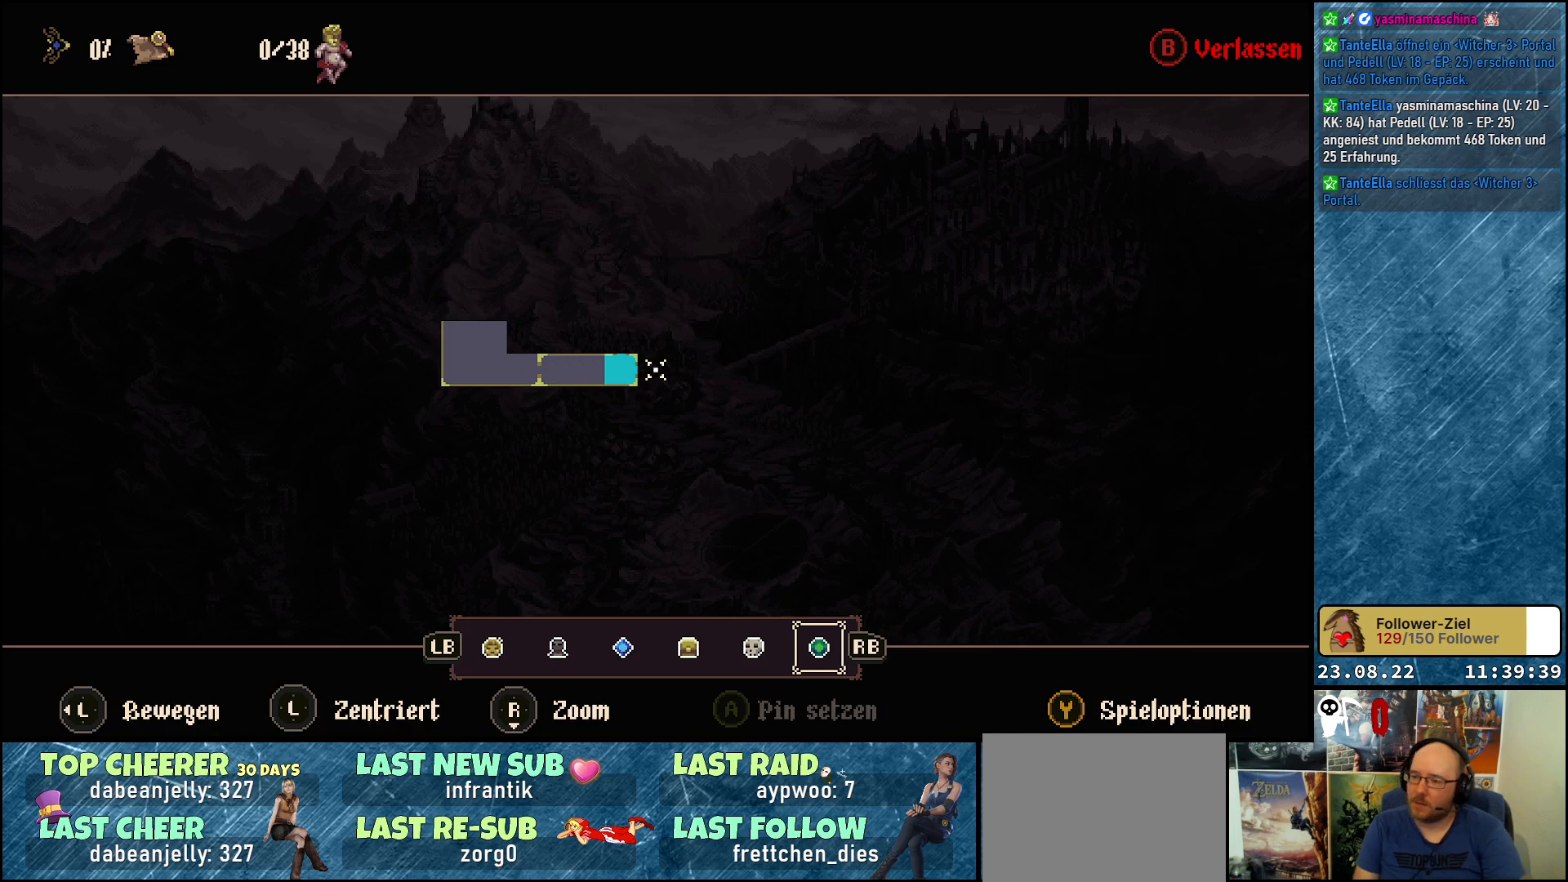
Gameplay with a controller (Xbox layout); each line is a JSON object with the inputs held at the frame after it. "events" lists button and stick changes between this image and that frame as [ms after this image, input, new state], when the widget could be followed in between.
{"buttons": [], "left_stick": "center", "right_stick": "center", "events": [[150, "B", "down"], [267, "B", "up"]]}
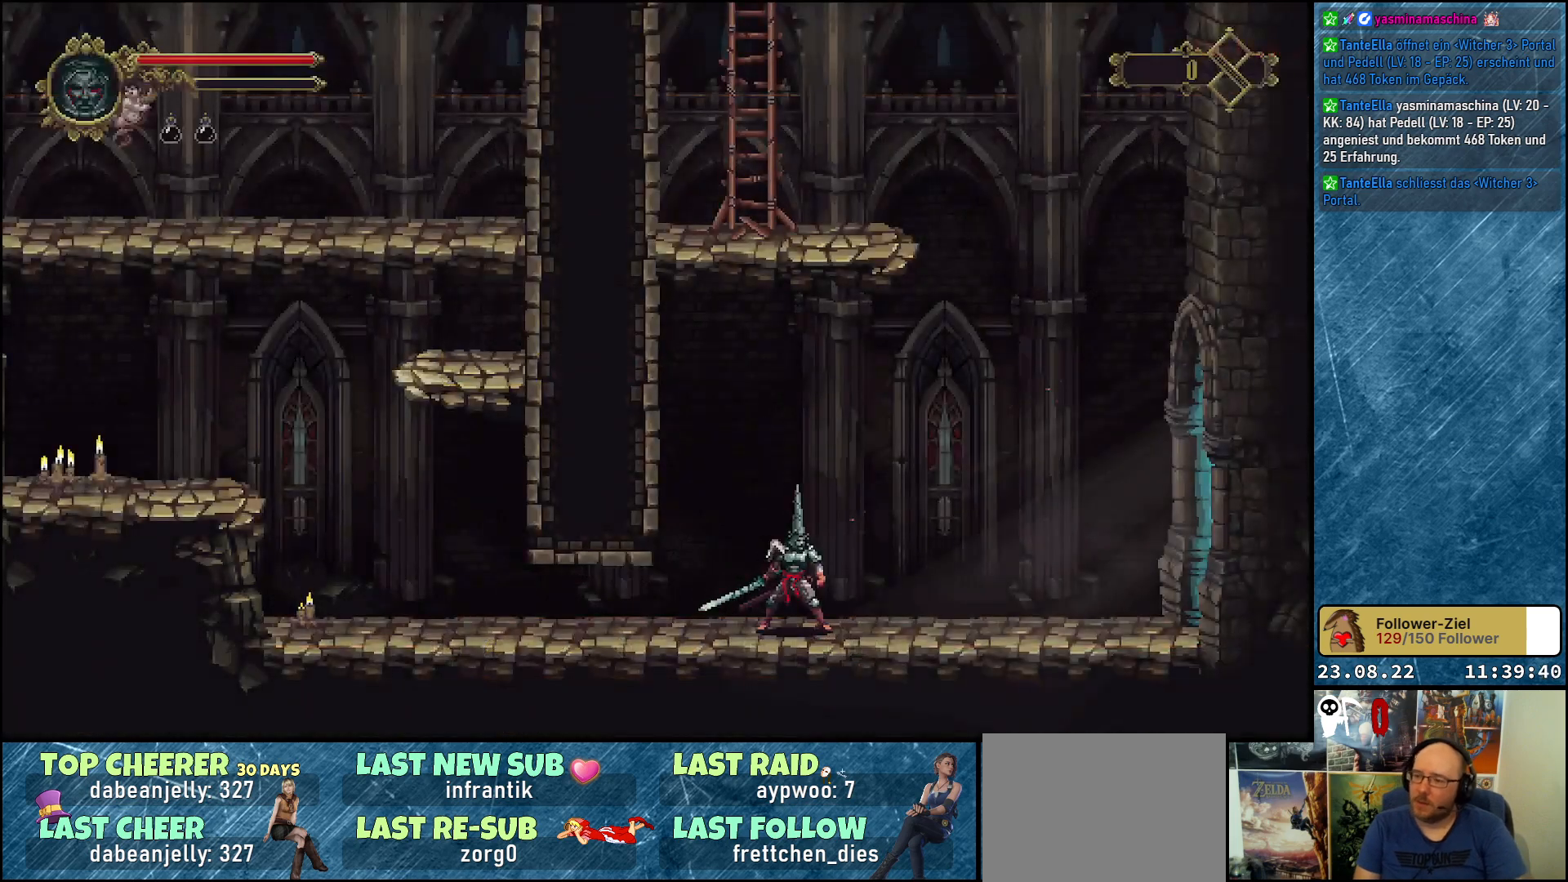
{"buttons": ["DPAD_RIGHT"], "left_stick": "center", "right_stick": "center", "events": [[283, "DPAD_RIGHT", "down"]]}
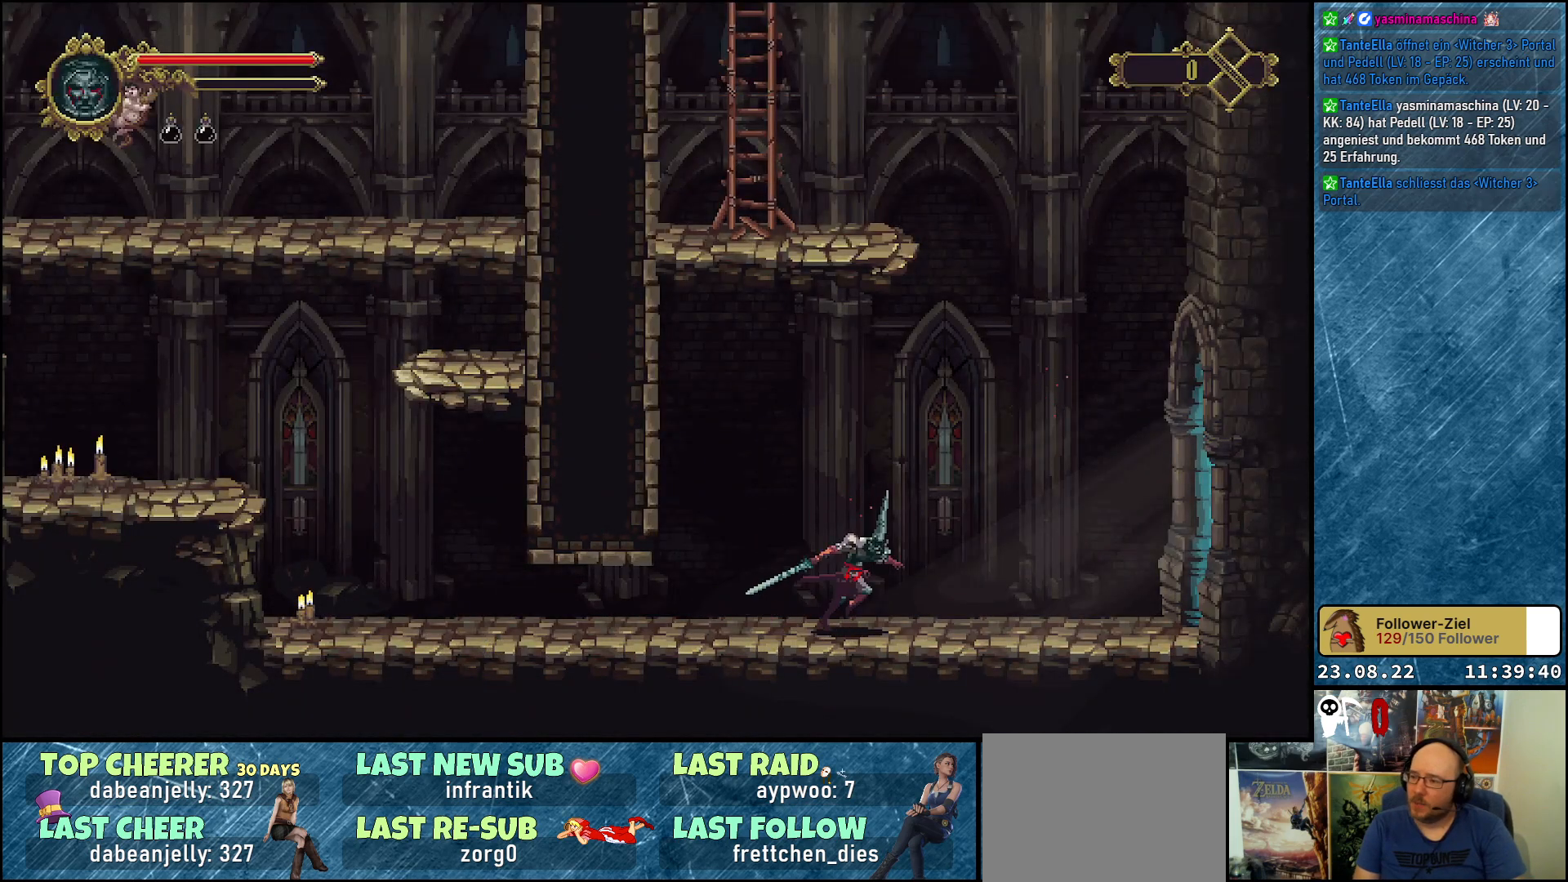
{"buttons": ["DPAD_RIGHT"], "left_stick": "center", "right_stick": "center", "events": [[100, "A", "down"], [350, "A", "up"]]}
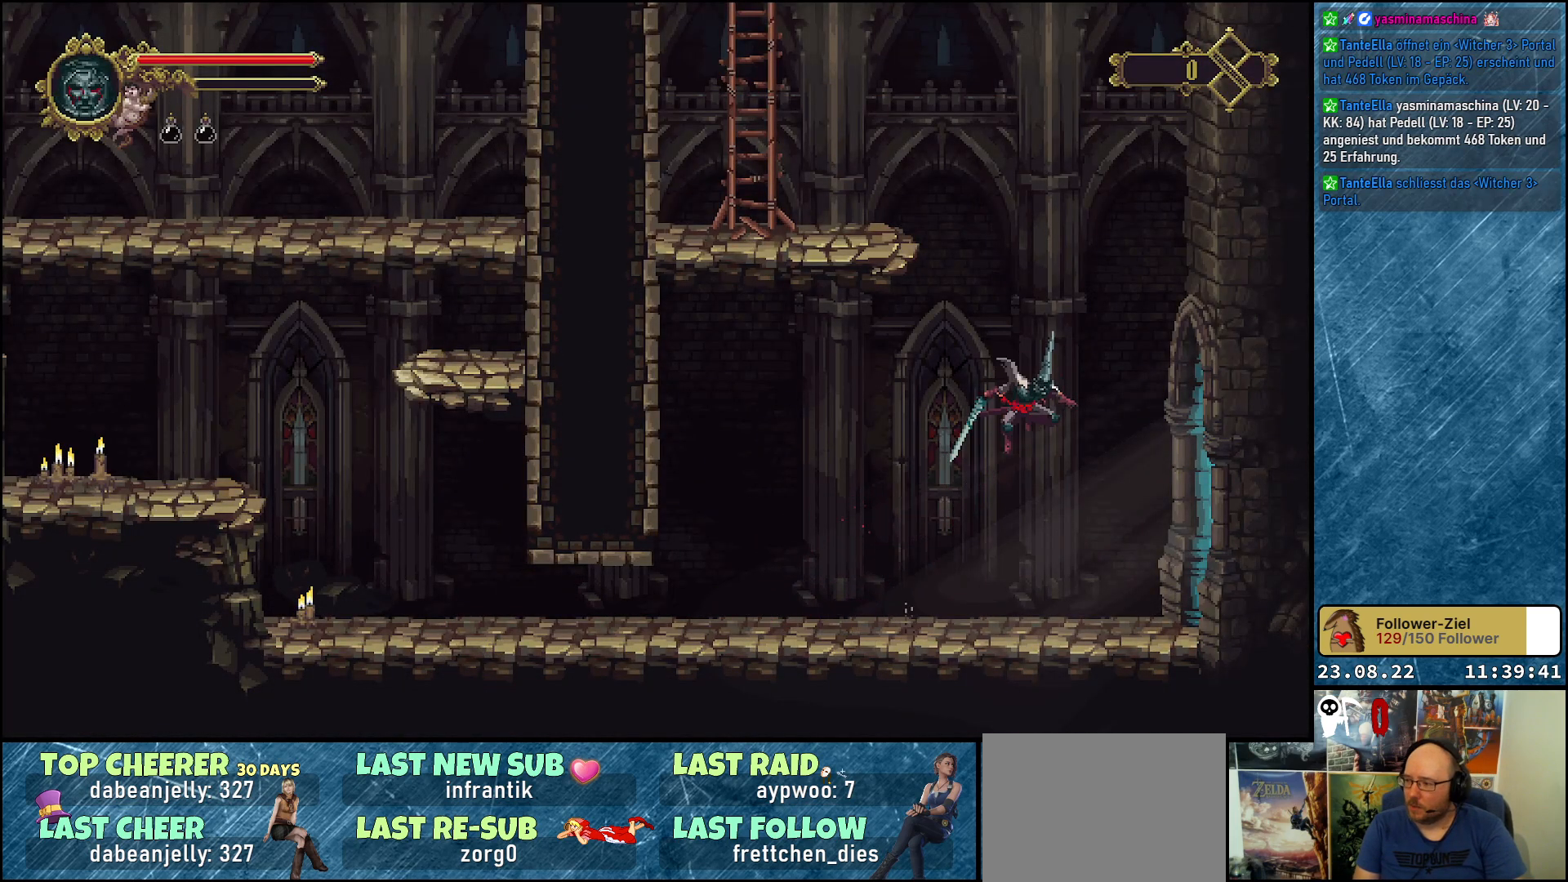
{"buttons": ["DPAD_RIGHT"], "left_stick": "center", "right_stick": "center", "events": []}
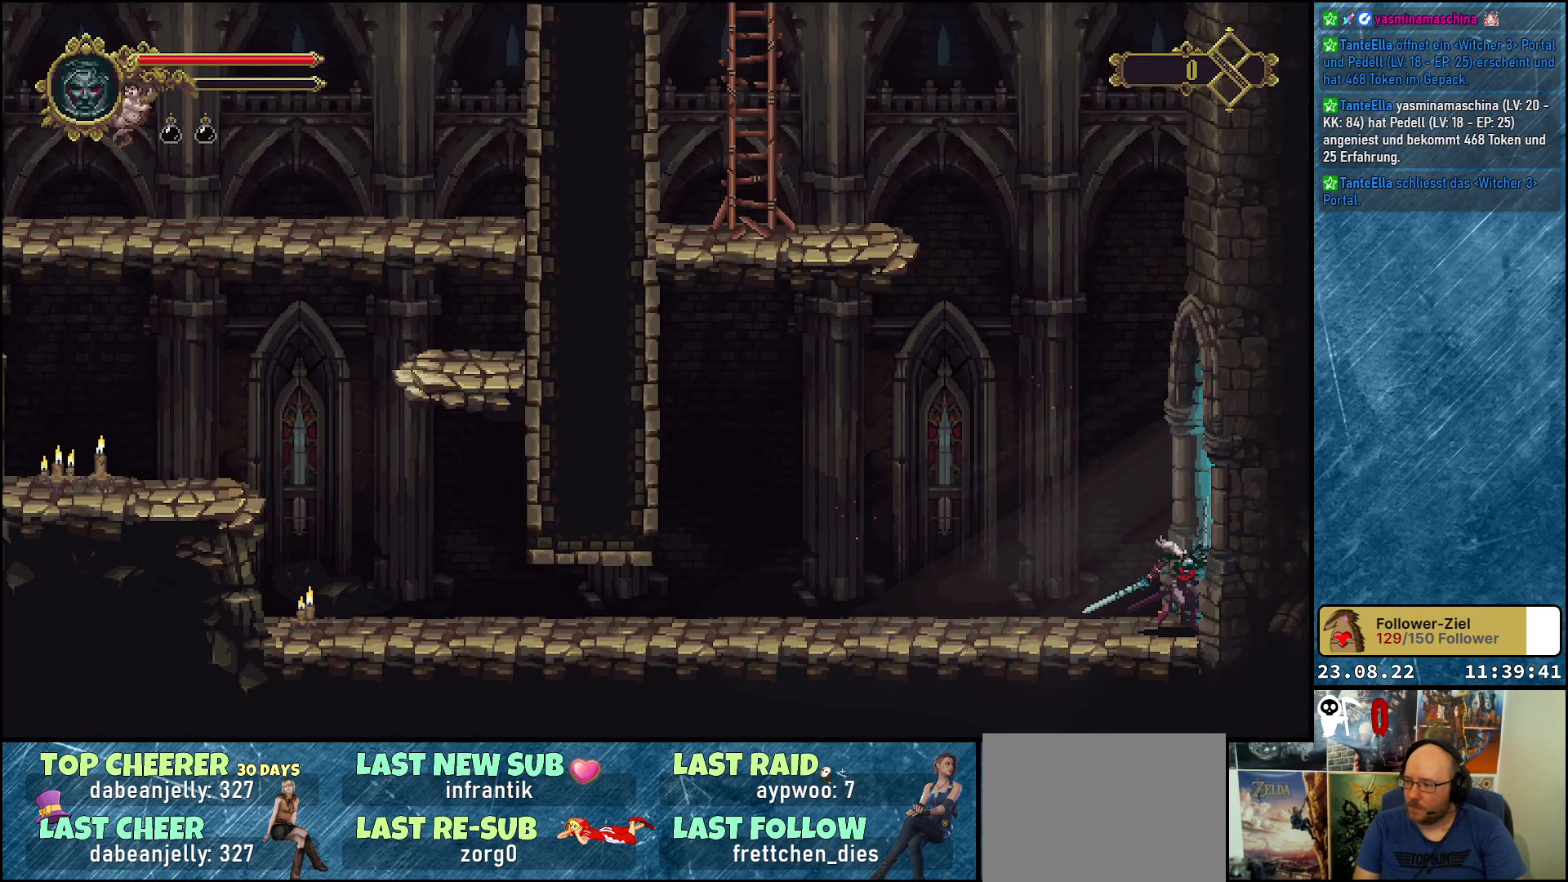
{"buttons": ["DPAD_RIGHT"], "left_stick": "center", "right_stick": "center", "events": []}
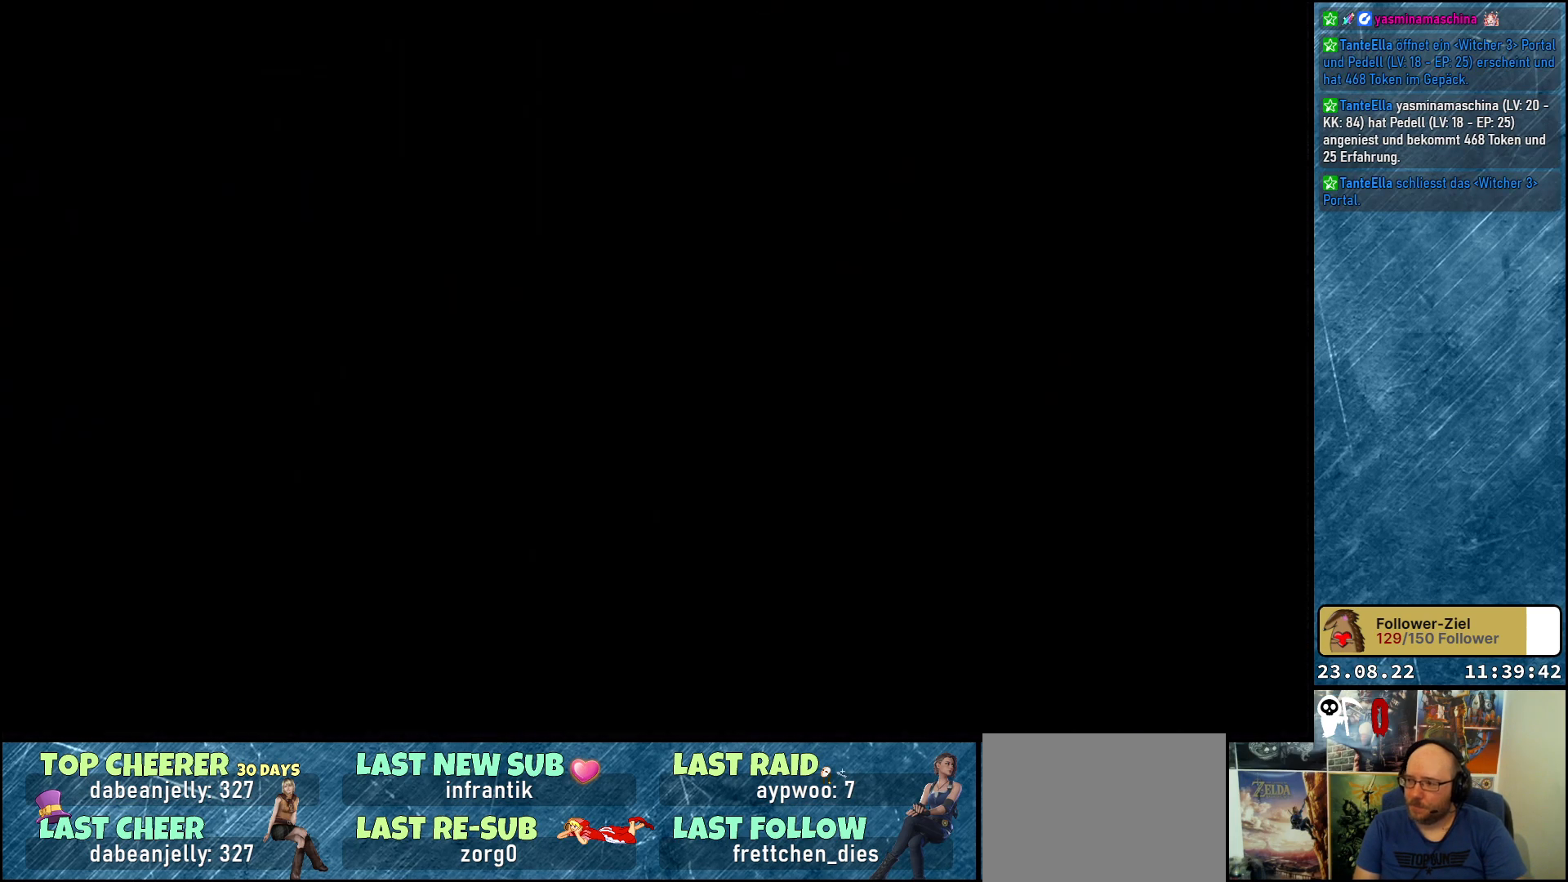
{"buttons": [], "left_stick": "center", "right_stick": "center", "events": [[133, "DPAD_RIGHT", "up"]]}
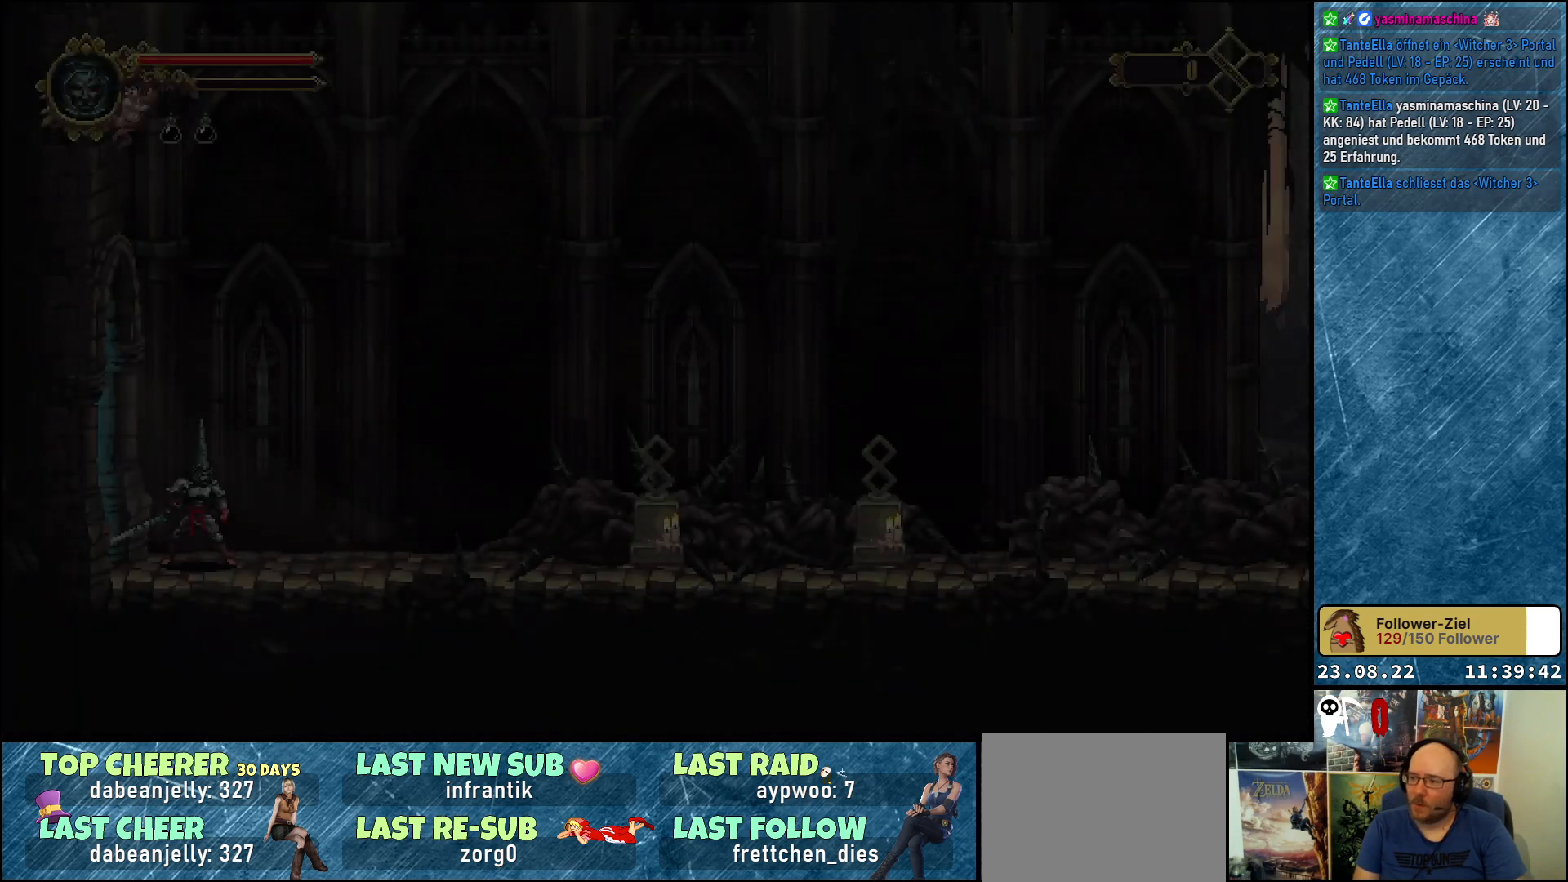
{"buttons": [], "left_stick": "center", "right_stick": "center", "events": []}
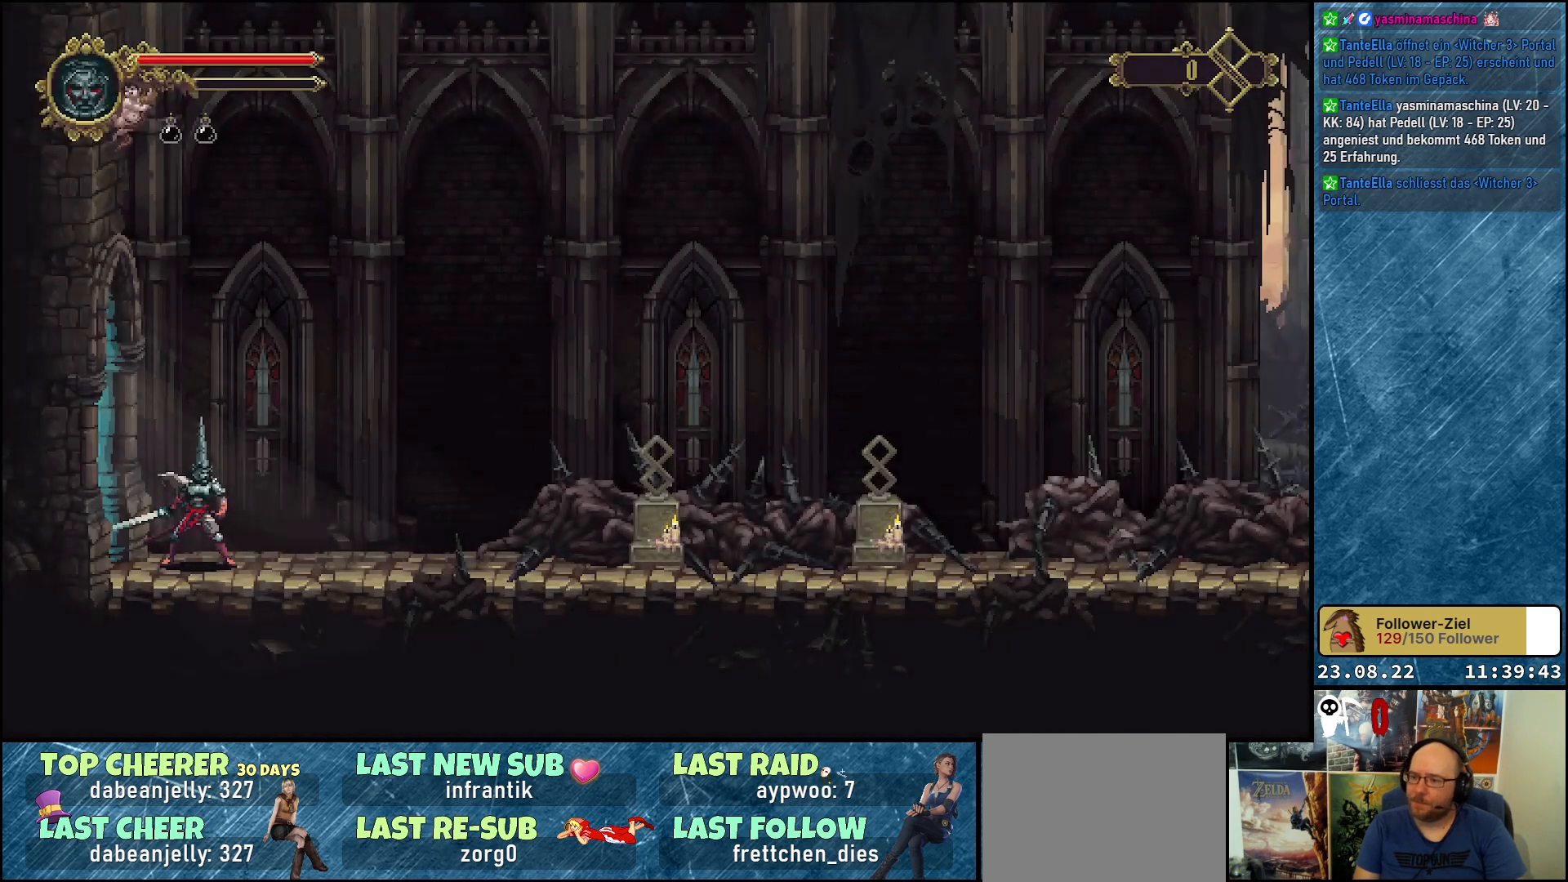
{"buttons": [], "left_stick": "center", "right_stick": "center", "events": []}
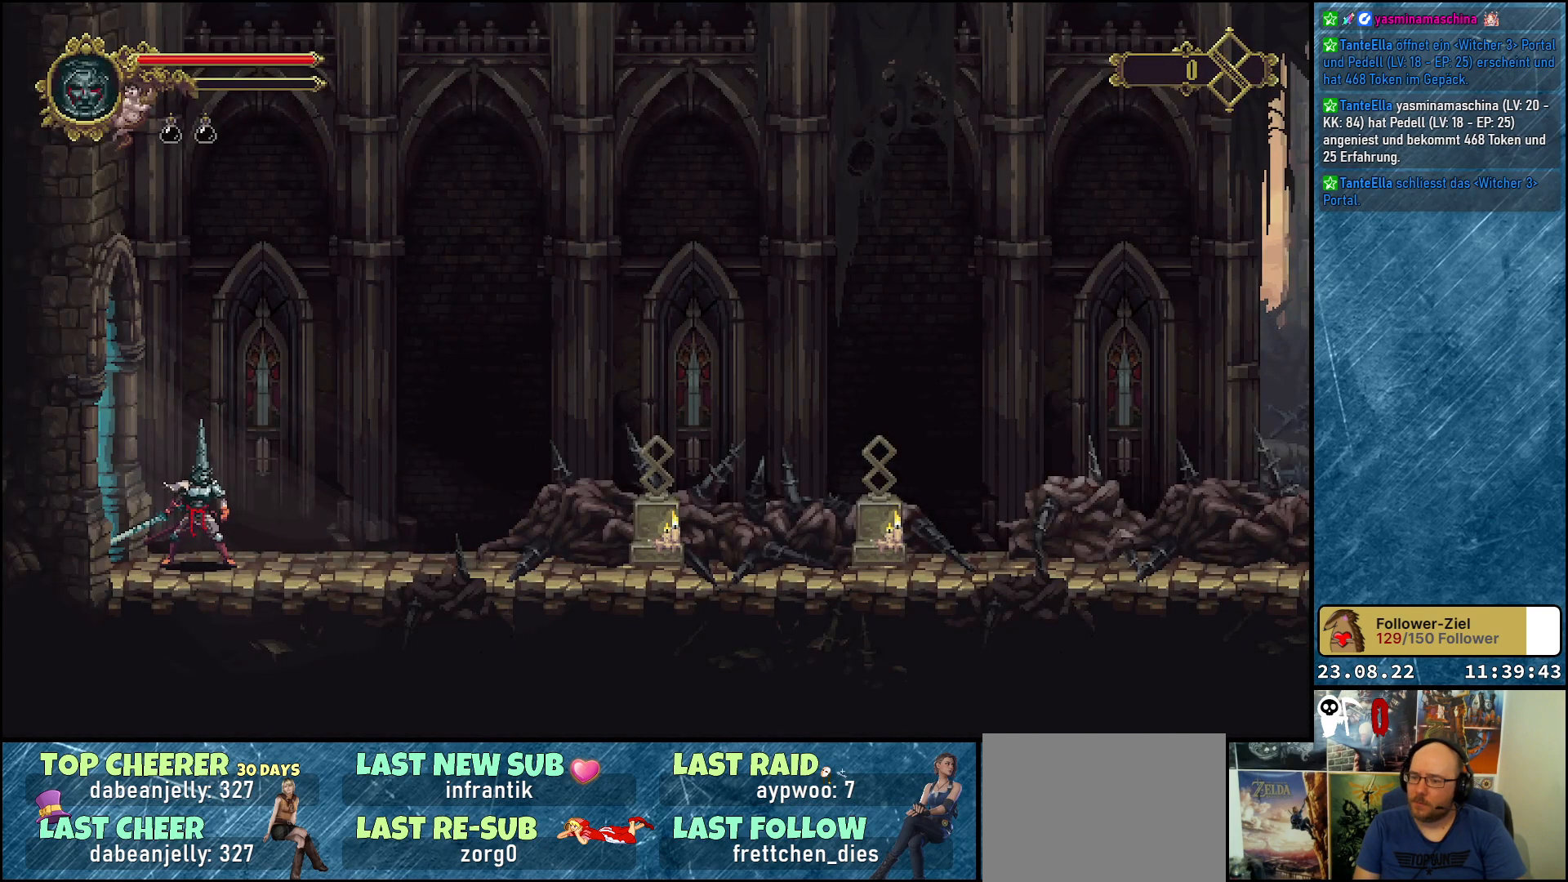
{"buttons": [], "left_stick": "center", "right_stick": "center", "events": [[100, "DPAD_RIGHT", "down"], [417, "DPAD_RIGHT", "up"]]}
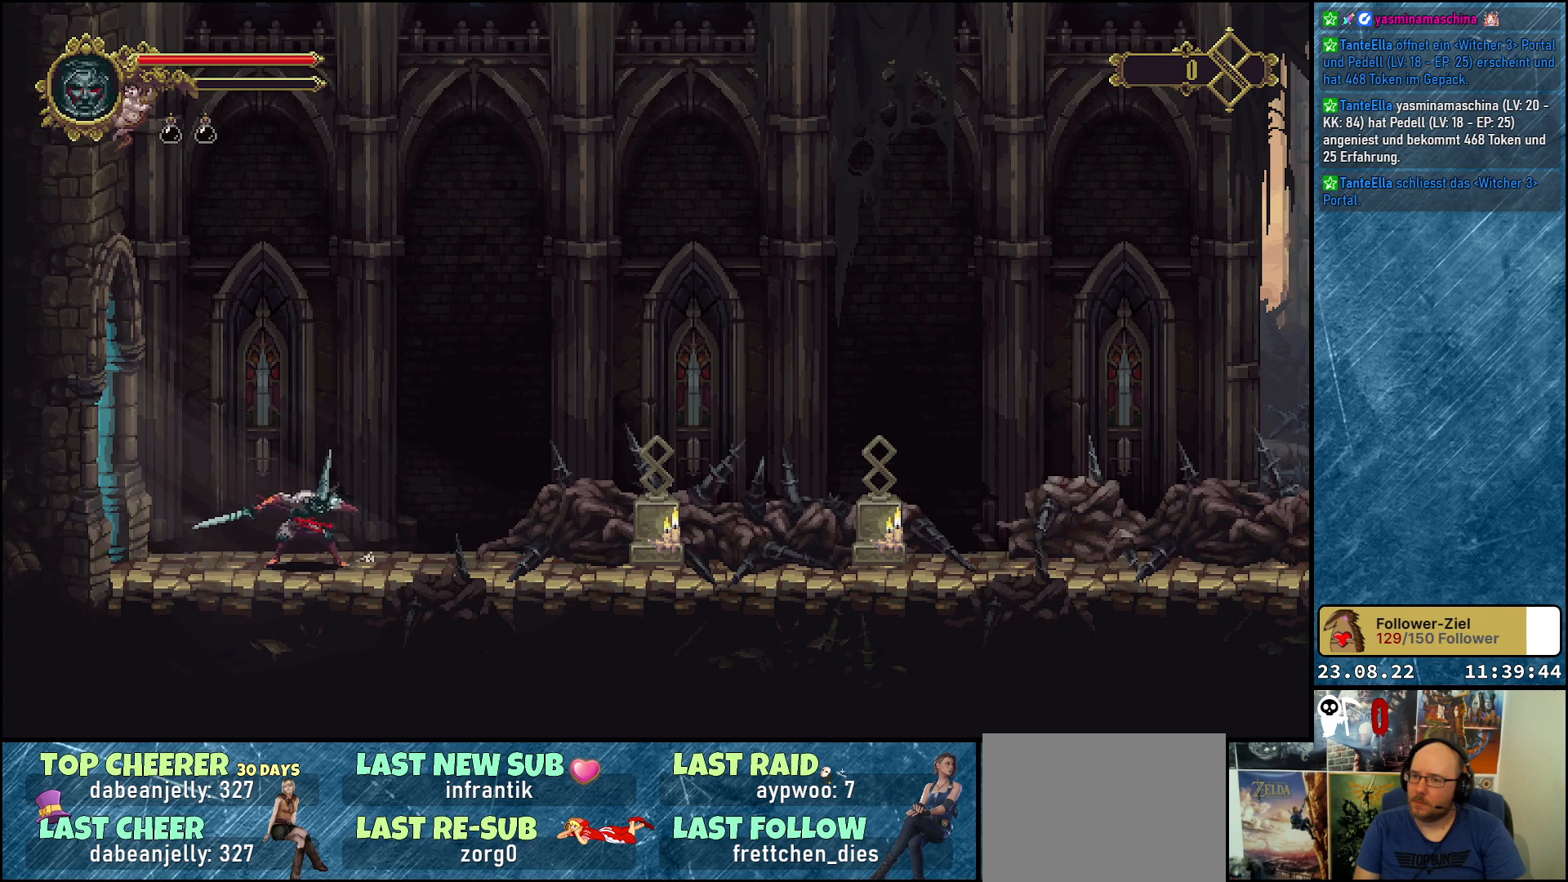
{"buttons": [], "left_stick": "center", "right_stick": "center", "events": [[133, "SELECT", "down"], [333, "SELECT", "up"]]}
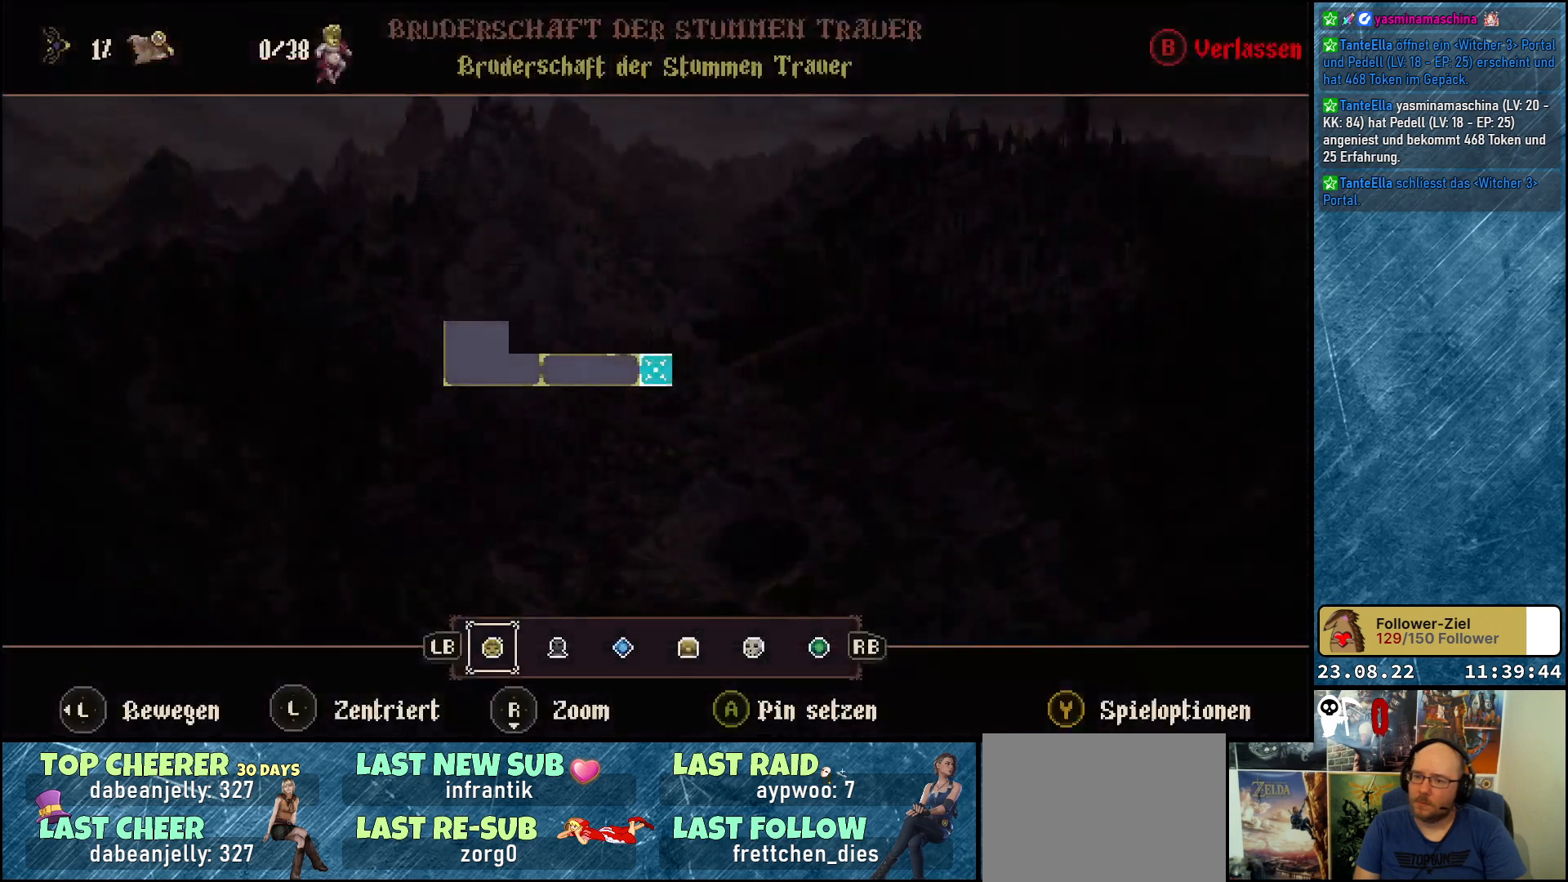
{"buttons": [], "left_stick": "center", "right_stick": "center", "events": []}
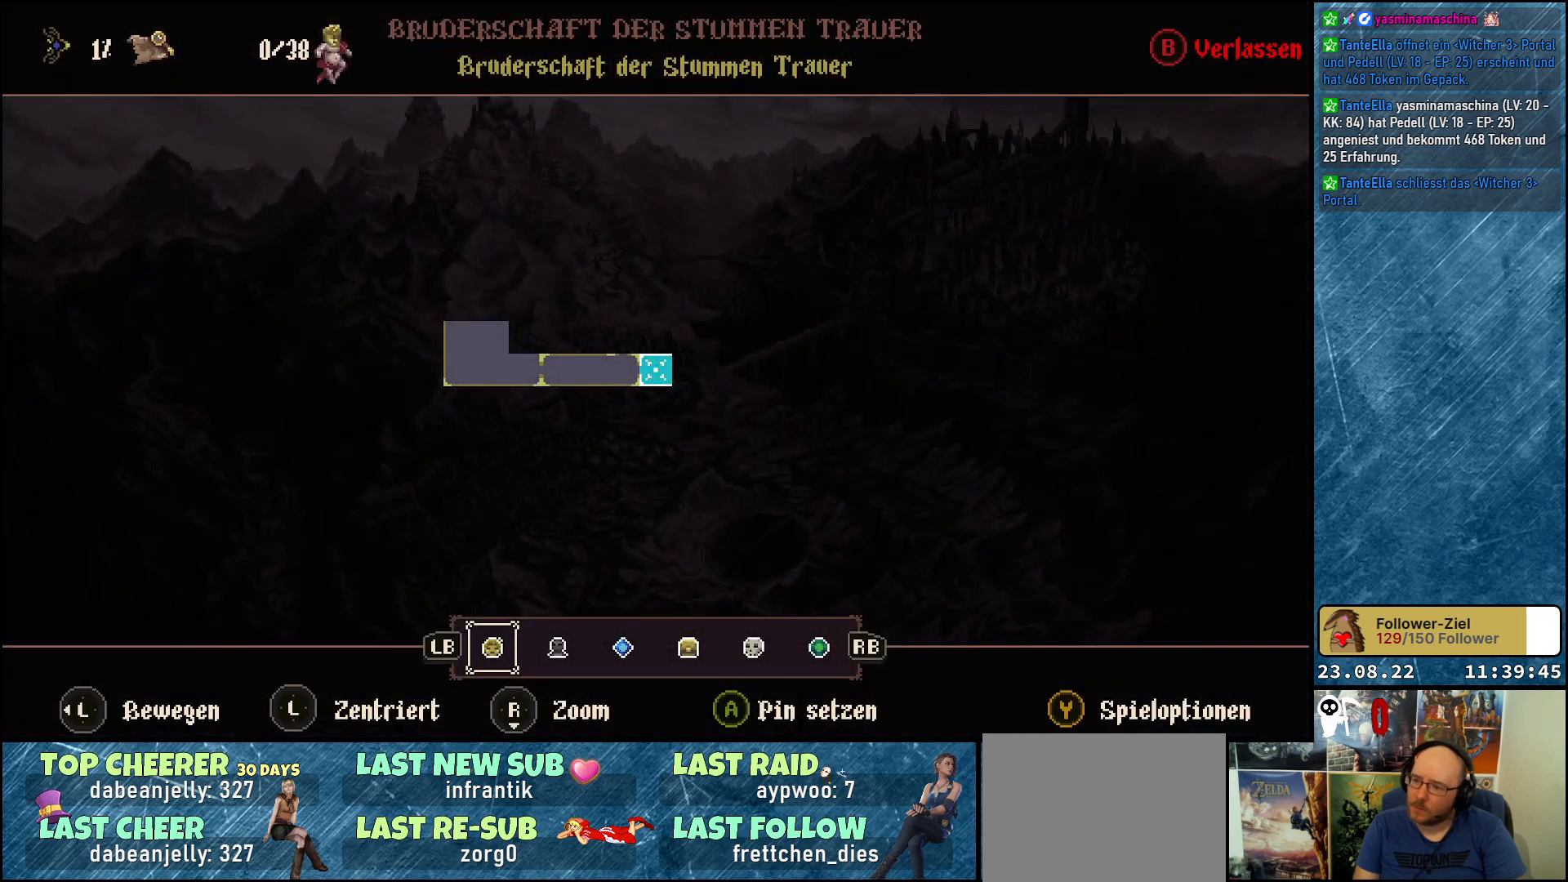
{"buttons": [], "left_stick": "center", "right_stick": "center", "events": []}
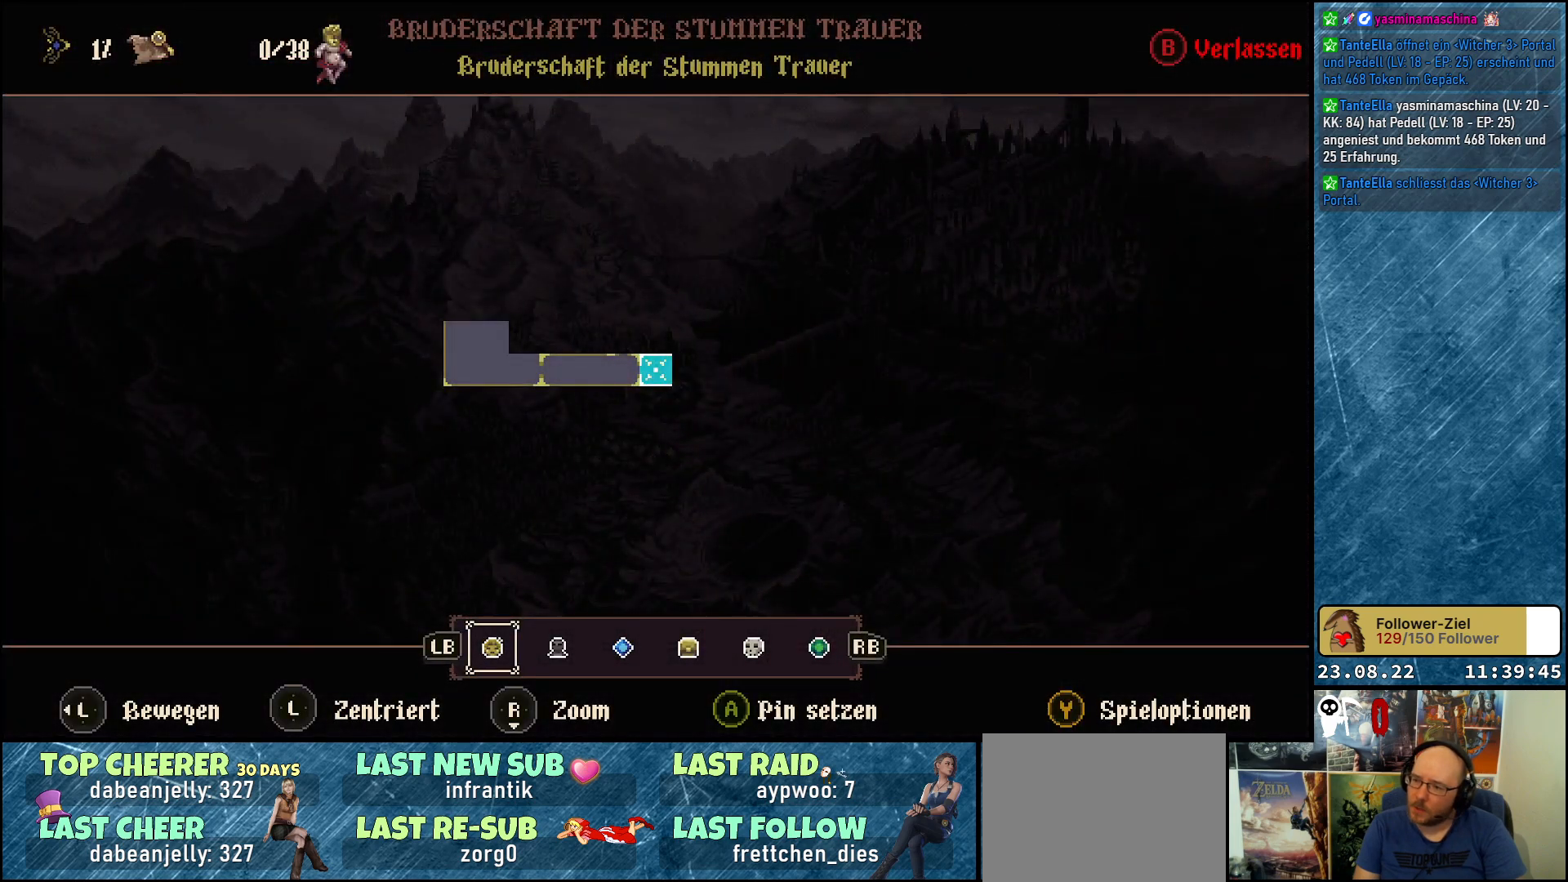
{"buttons": [], "left_stick": "center", "right_stick": "center", "events": []}
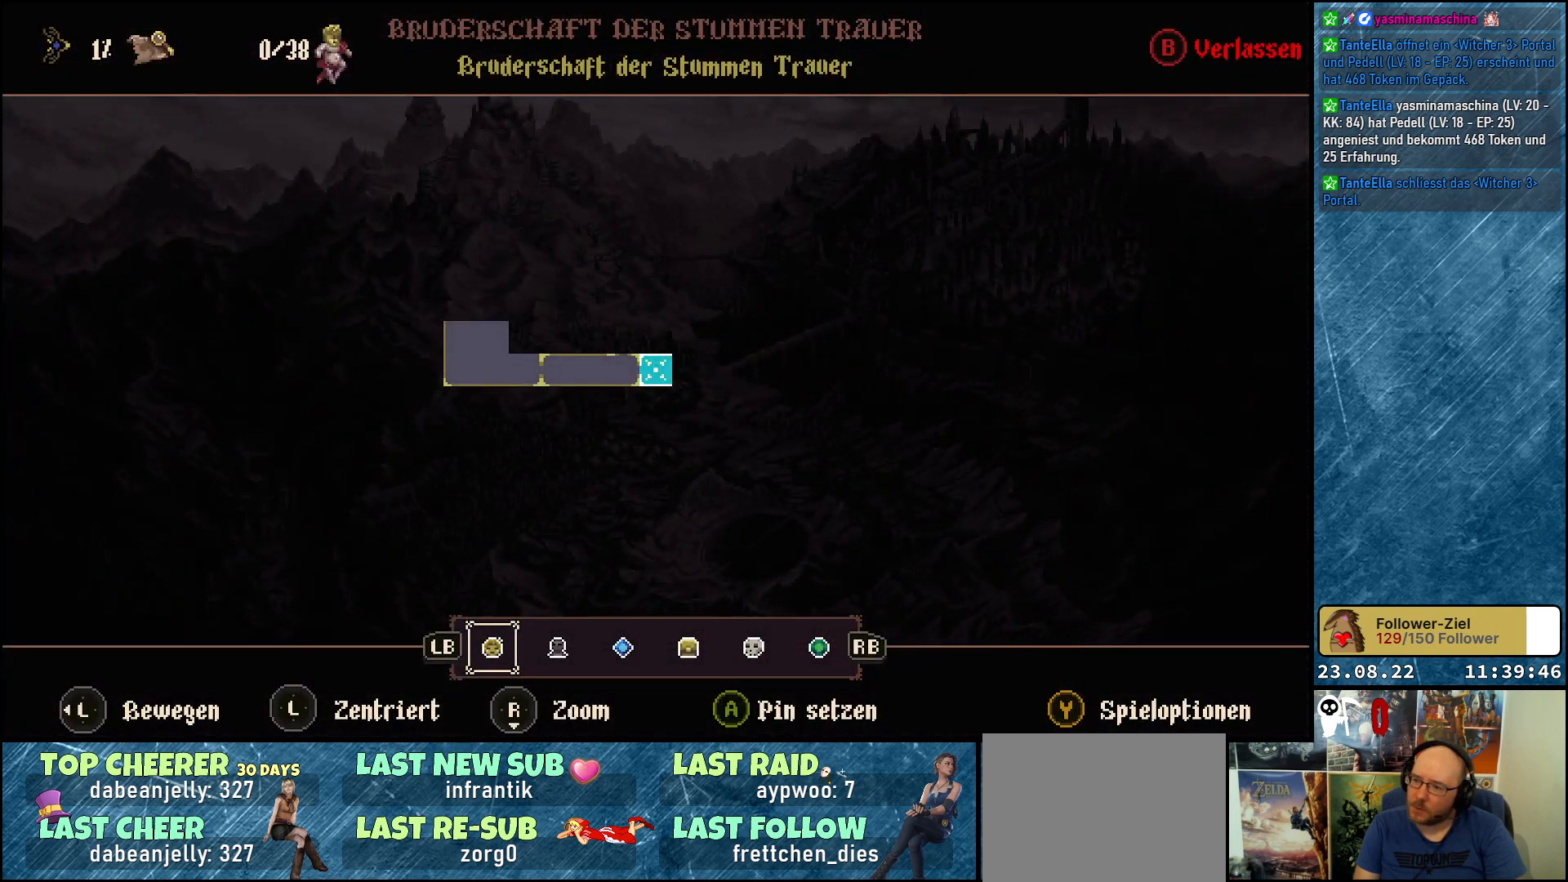
{"buttons": [], "left_stick": "center", "right_stick": "center", "events": []}
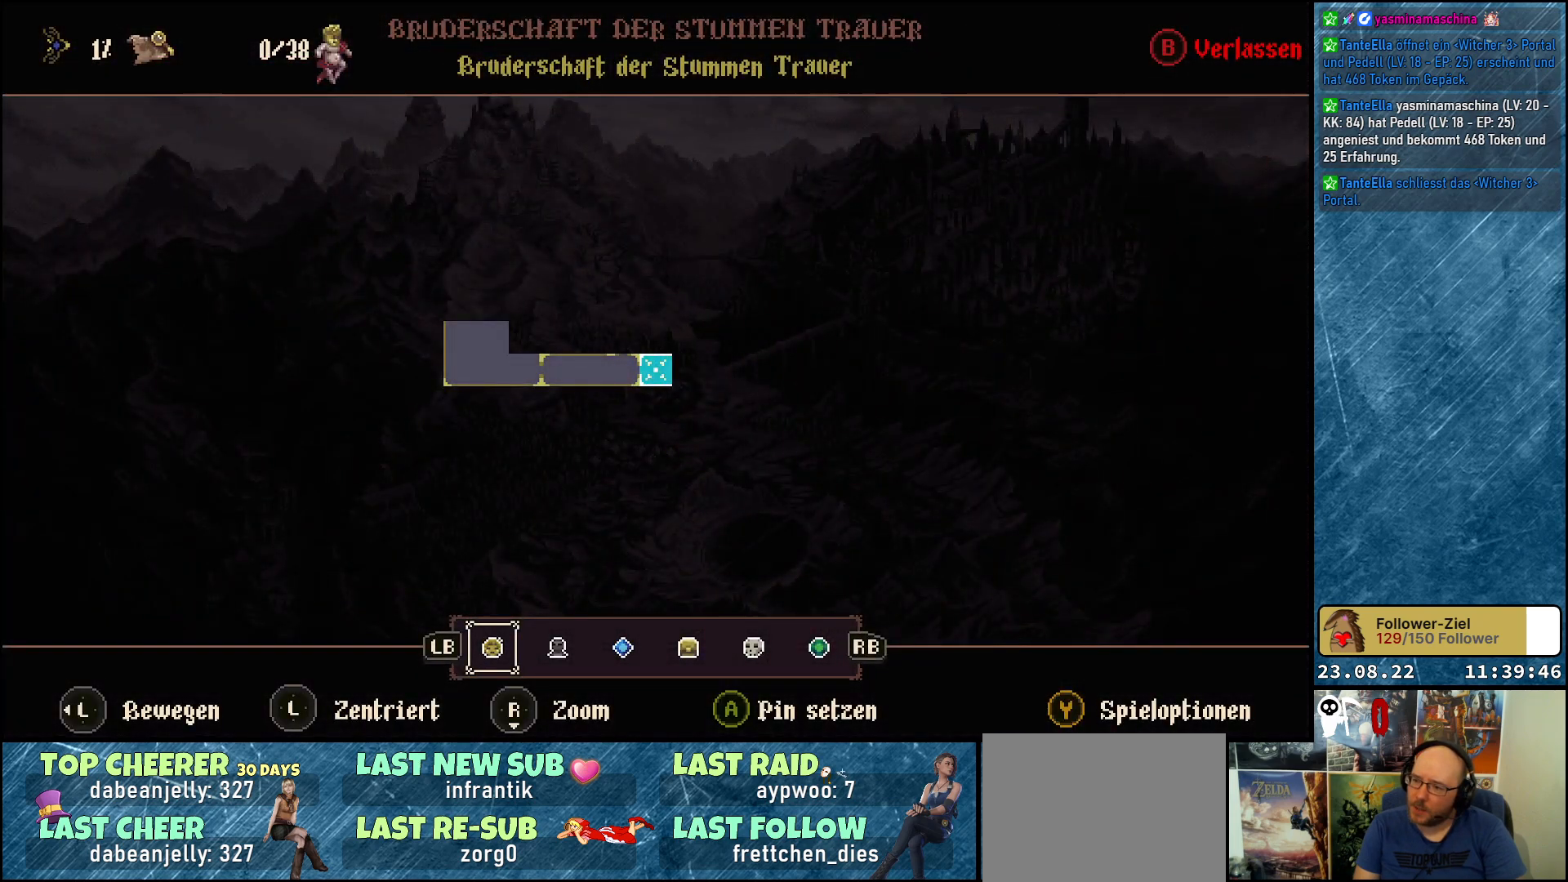
{"buttons": [], "left_stick": "center", "right_stick": "center", "events": [[217, "SELECT", "down"], [350, "SELECT", "up"]]}
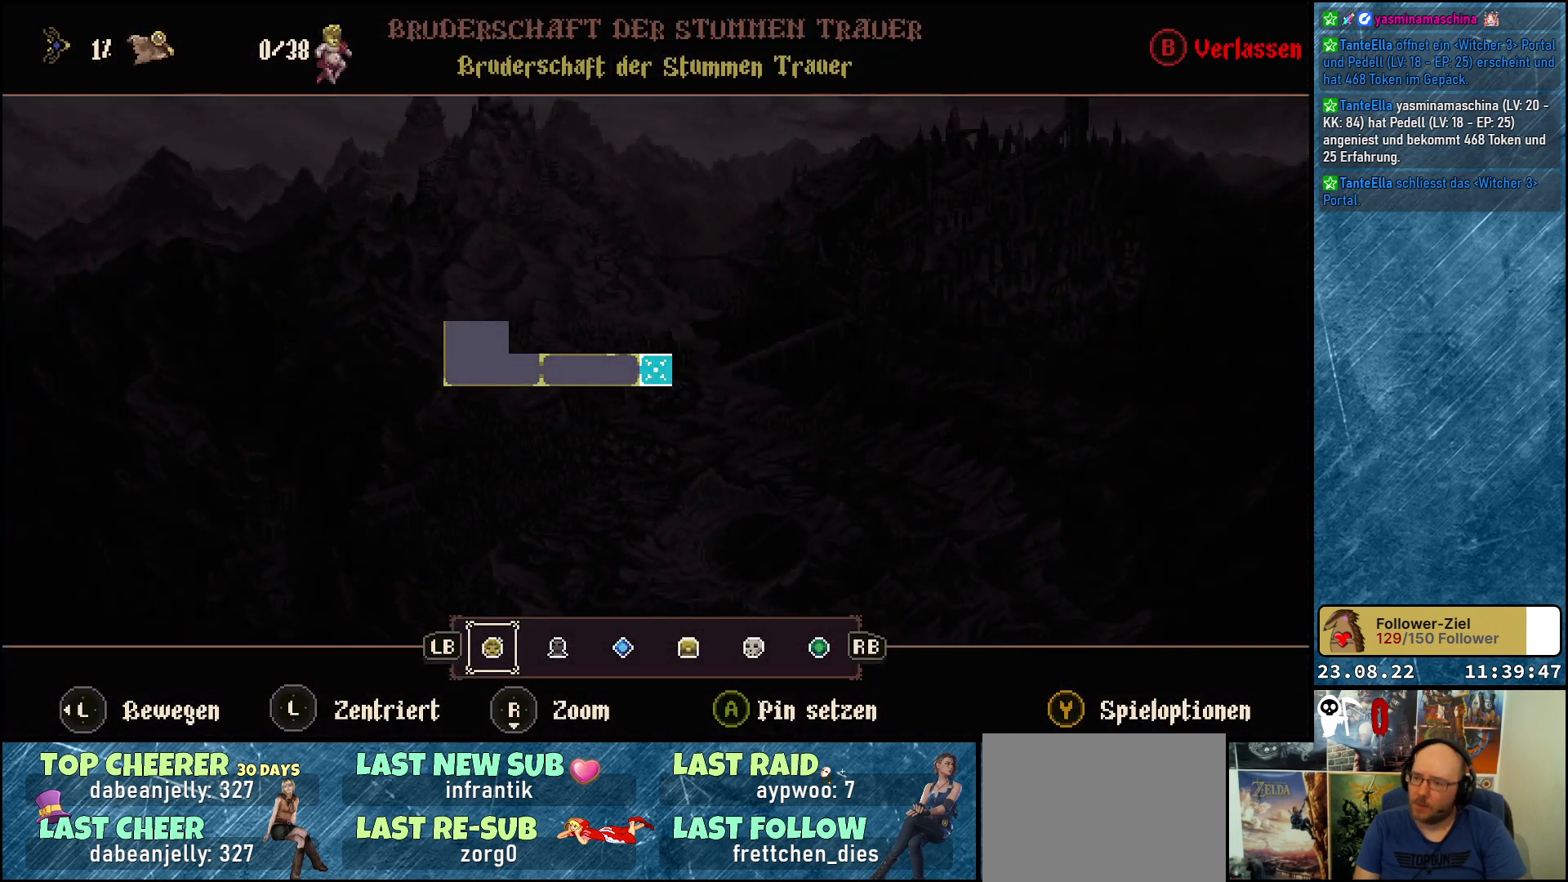
{"buttons": ["SELECT"], "left_stick": "center", "right_stick": "center", "events": [[400, "SELECT", "down"]]}
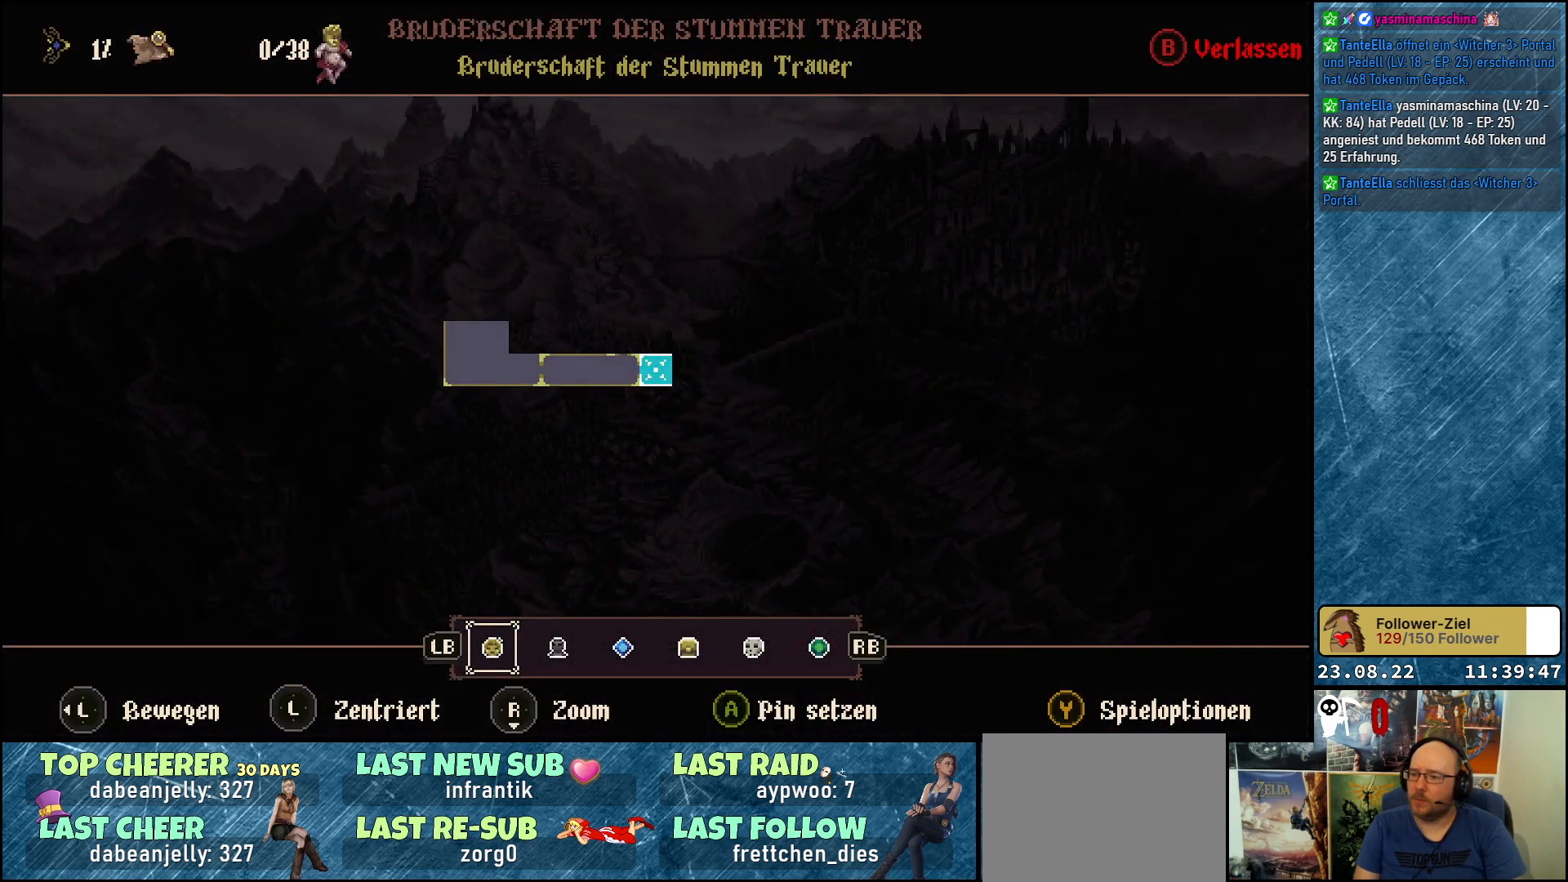
{"buttons": [], "left_stick": "center", "right_stick": "center", "events": [[67, "SELECT", "up"], [300, "B", "down"], [400, "B", "up"]]}
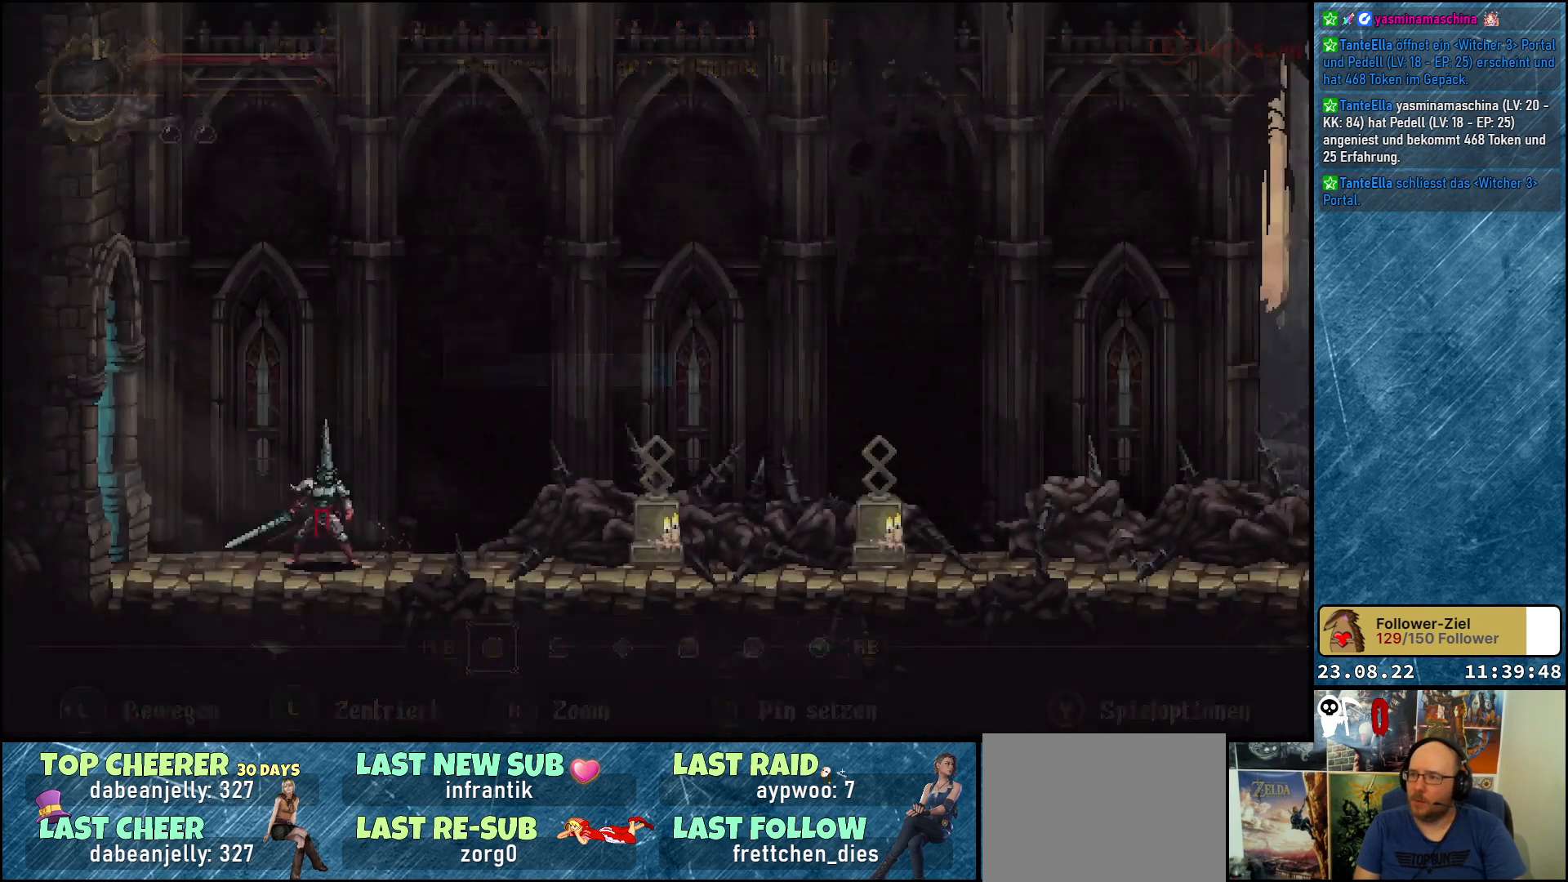
{"buttons": ["DPAD_RIGHT"], "left_stick": "center", "right_stick": "center", "events": [[233, "DPAD_RIGHT", "down"]]}
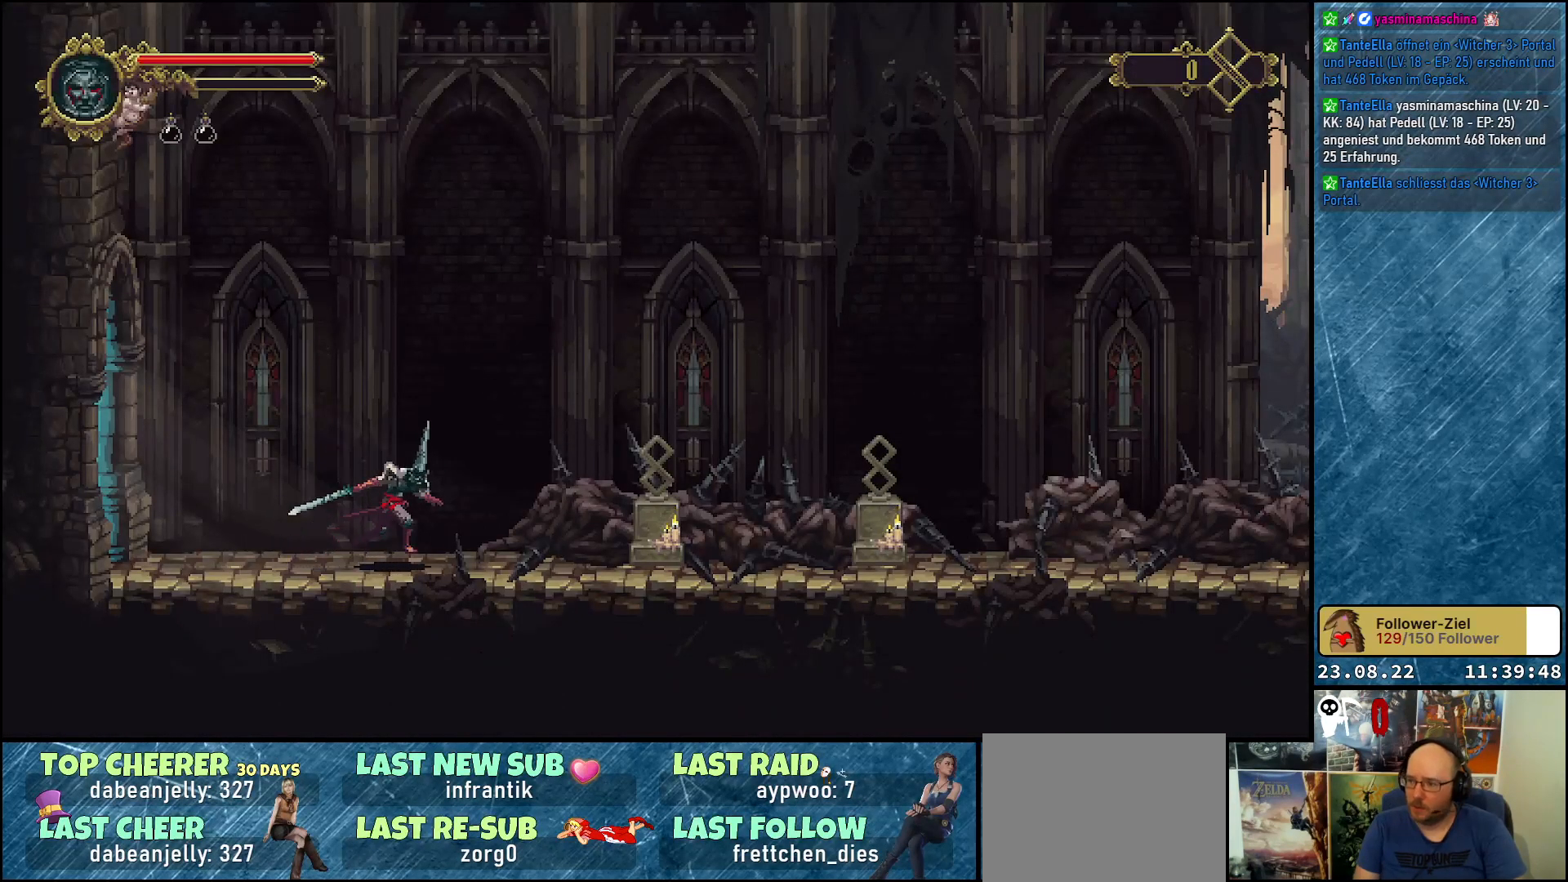
{"buttons": ["DPAD_RIGHT"], "left_stick": "center", "right_stick": "center", "events": []}
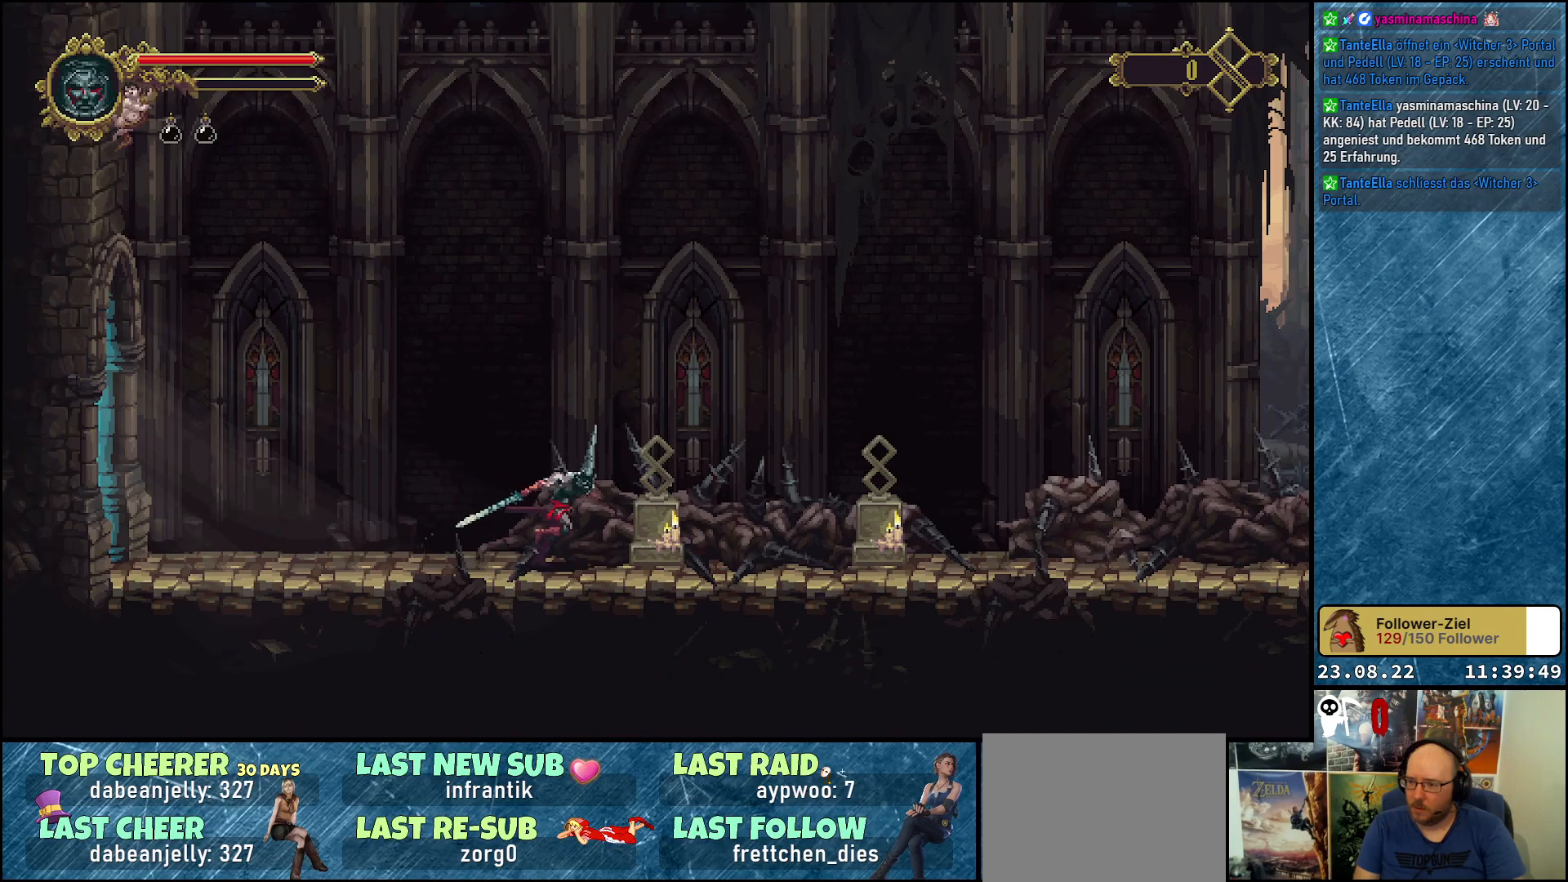
{"buttons": [], "left_stick": "center", "right_stick": "center", "events": [[200, "DPAD_RIGHT", "up"]]}
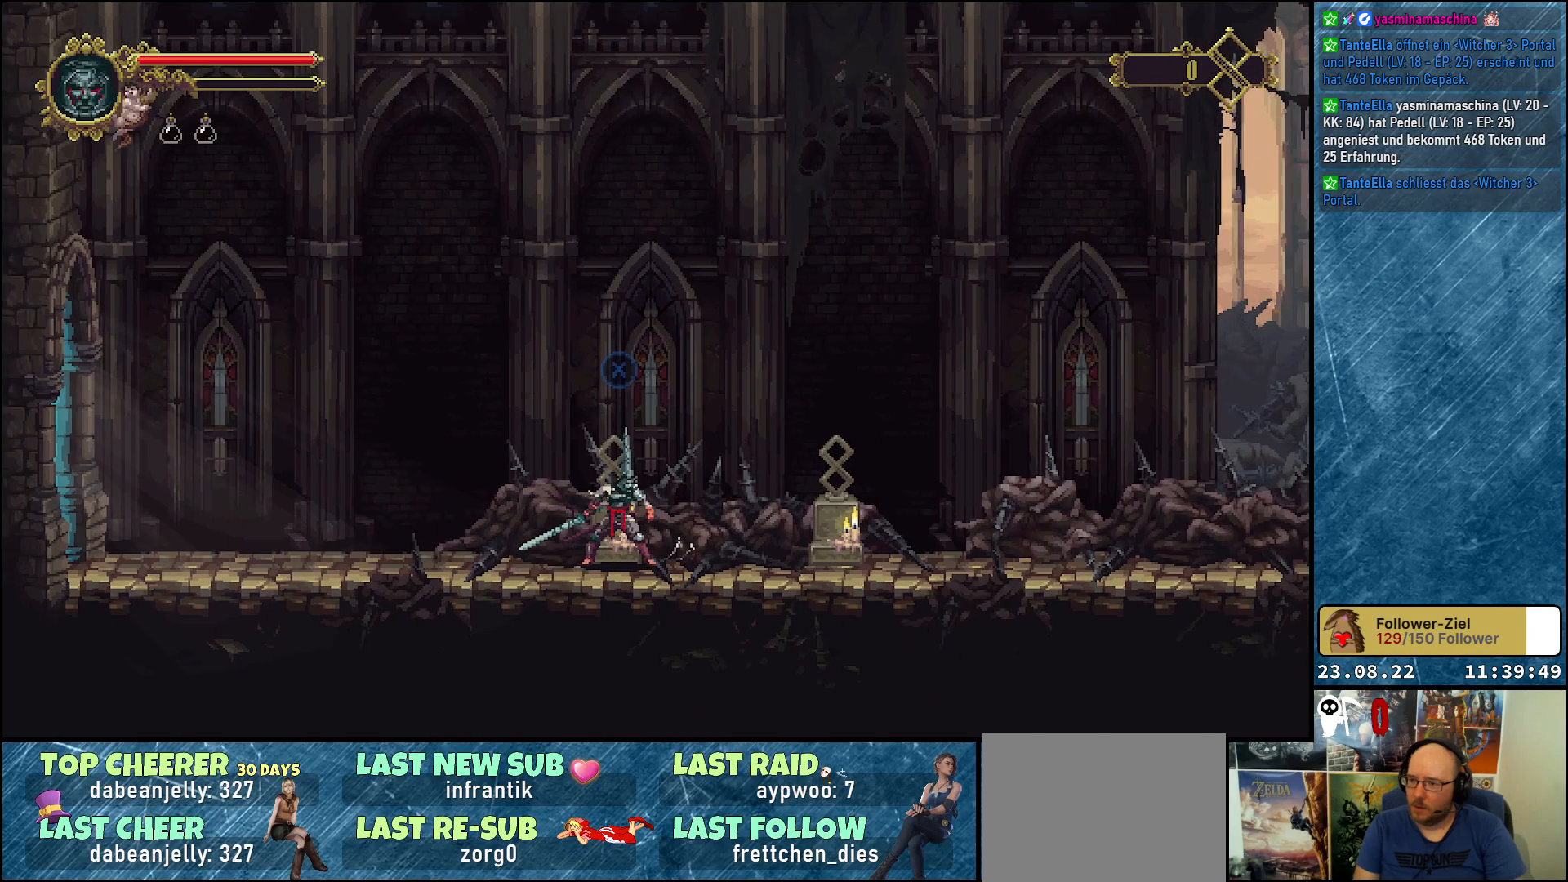
{"buttons": ["X"], "left_stick": "center", "right_stick": "center", "events": [[500, "X", "down"]]}